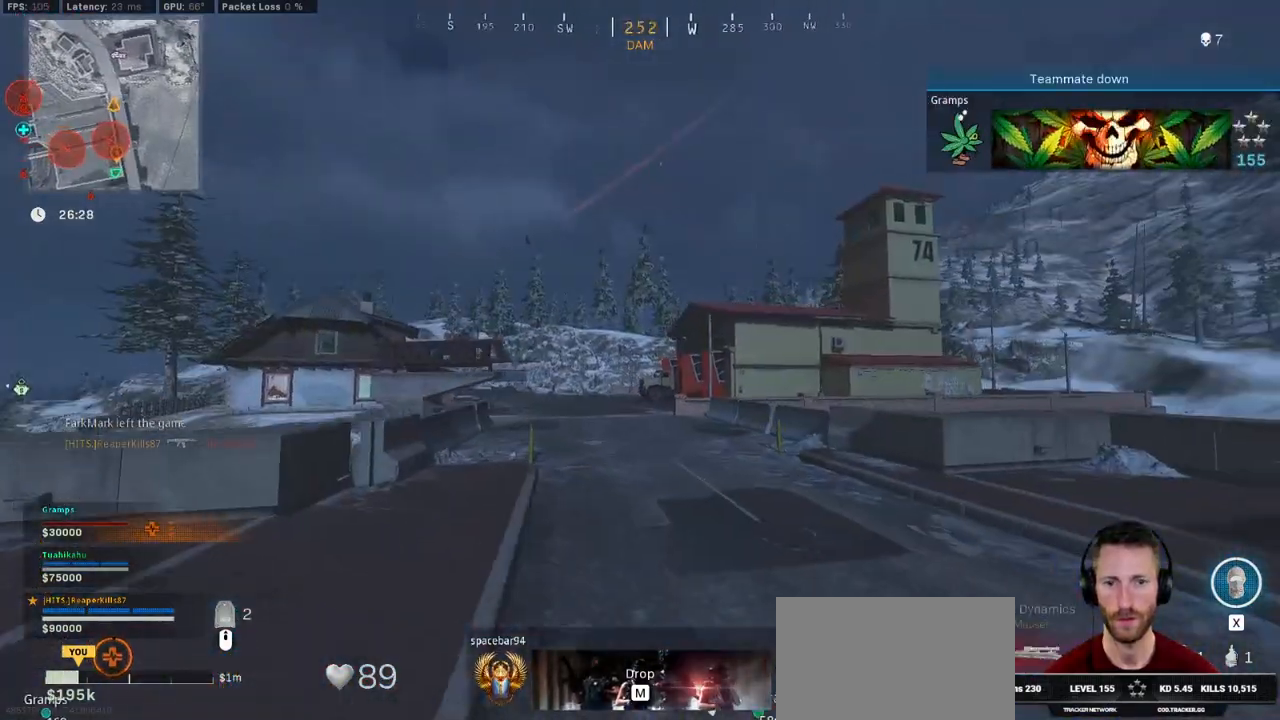
Gameplay with keyboard and mouse; each line is a JSON object with the keys and mouse buttons held at the frame after it. "events" lists presses ("down") and releases ("up") of "1", "2", "3", "4", "5", "a", "alt", "b", "c", "ctrl", "d", "e", "f", "g", "q", "r", "s", "shift", "space", "t", "tab", "v", "w", "x", "z", "mouse_left", "mouse_wheel", "mouse_right", "mouse_mb4" and "mouse_mb5" between this image and that frame as [ms after this image, input, new state], when the widget could be followed in between. "mouse_left", "mouse_wheel", "mouse_right", "mouse_mb4", "mouse_mb5" = the "left", "wheel", "right", "mb4", "mb5" buttons of the "mouse" list. No other keys are recorded. "wheel" means that the mouse wheel is clicked or scrolled. Mouse movement is not recorded.
{"keys": ["a", "w"], "mouse": ["right"], "events": [[216, "shift", "down"], [433, "mouse_right", "down"], [466, "shift", "up"]]}
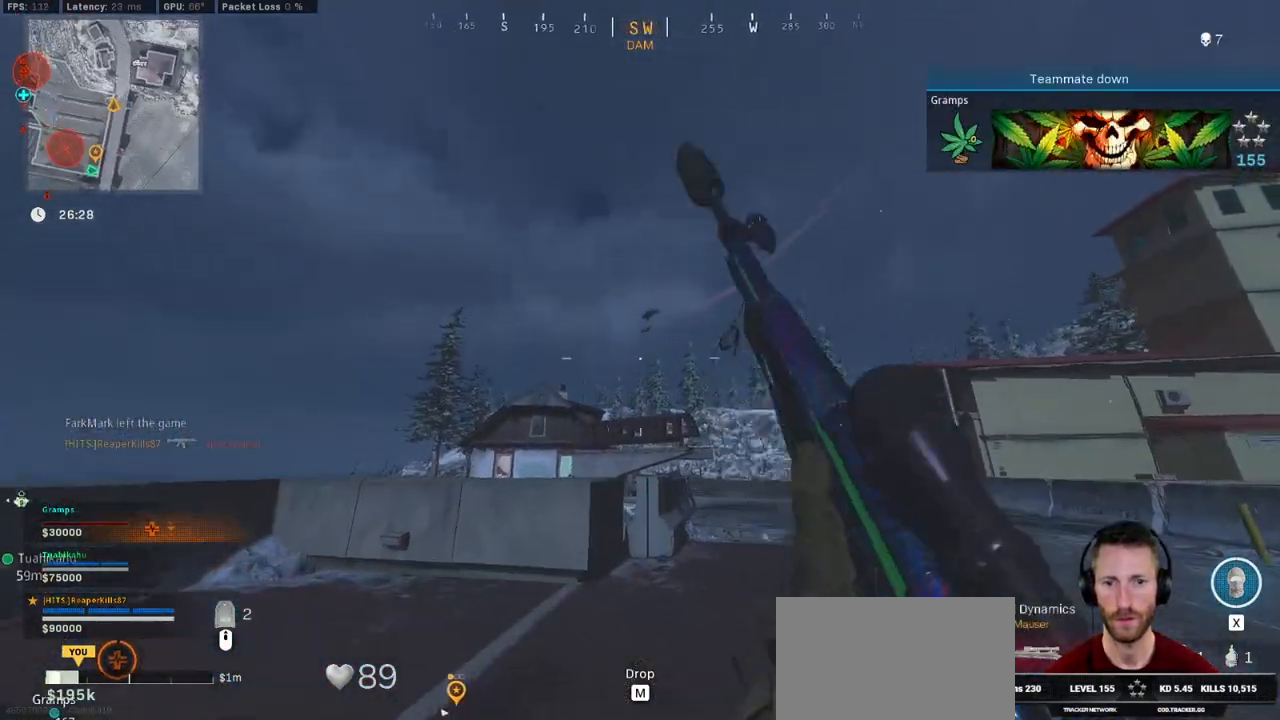
{"keys": ["a", "shift"], "mouse": ["right"], "events": [[150, "shift", "down"], [216, "w", "up"]]}
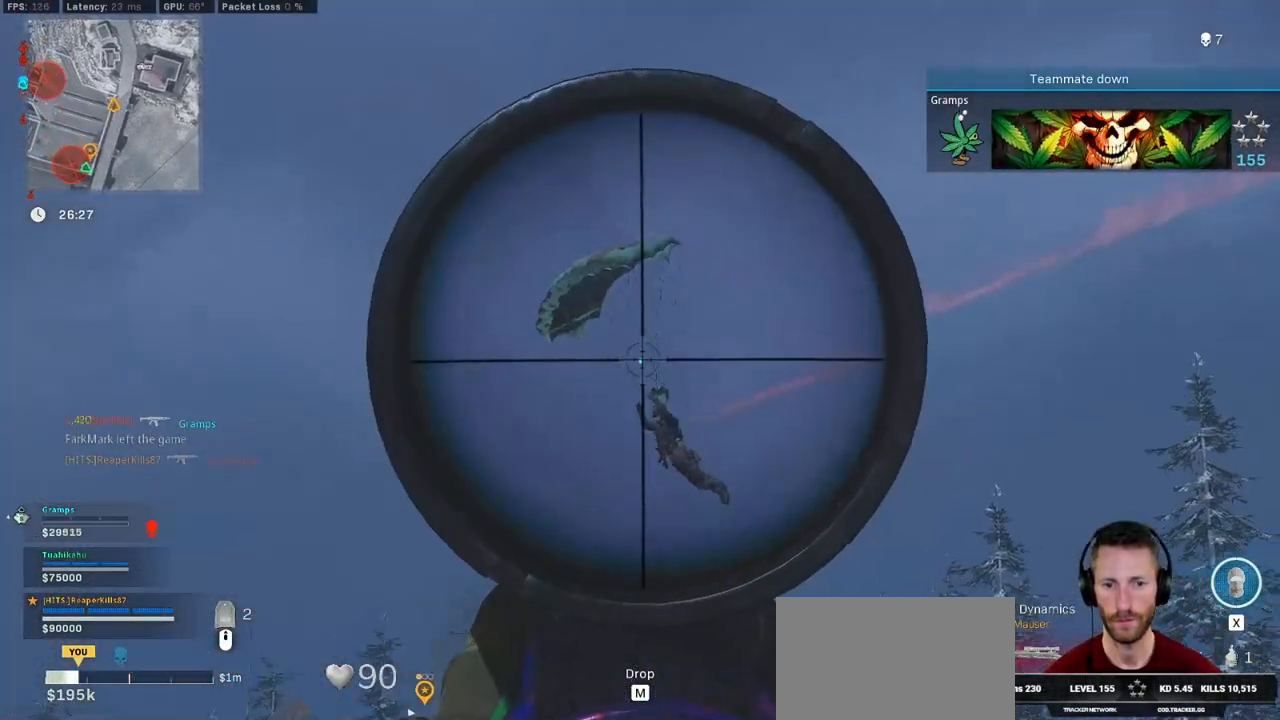
{"keys": ["a", "w"], "mouse": [], "events": [[233, "mouse_left", "down"], [300, "e", "down"], [300, "w", "down"], [316, "shift", "up"], [350, "mouse_right", "up"], [366, "mouse_left", "up"], [400, "e", "up"]]}
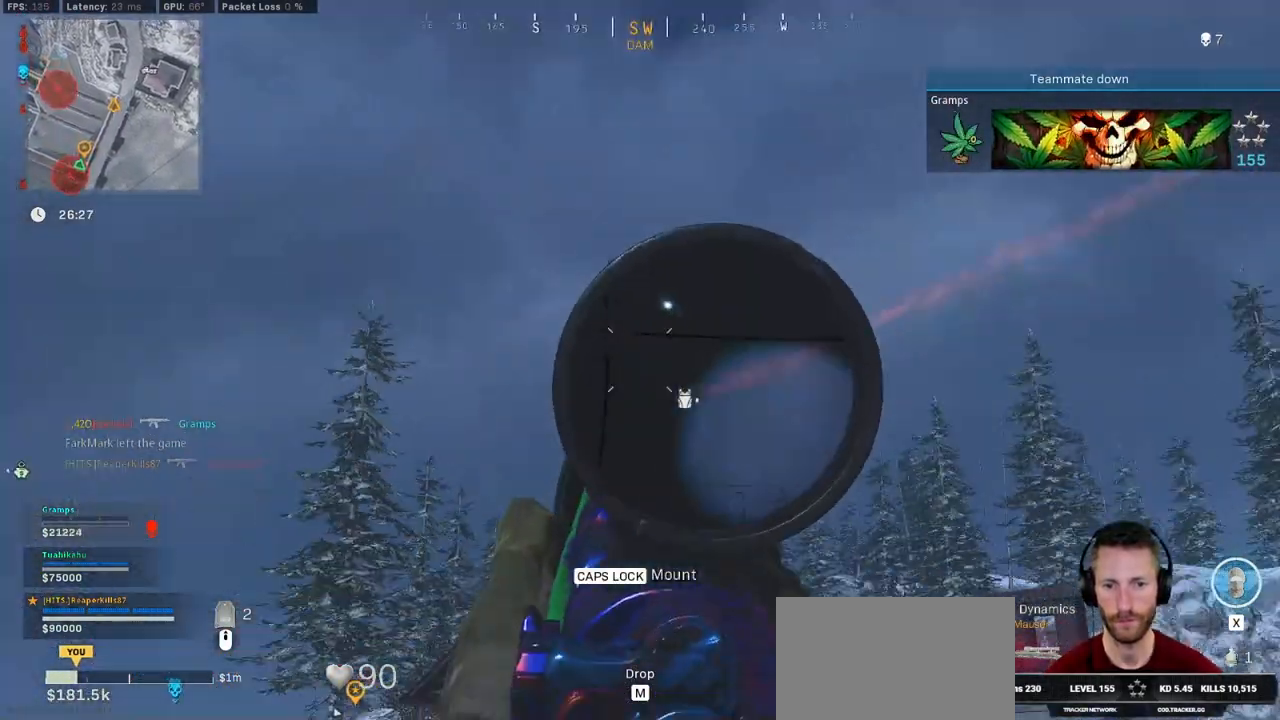
{"keys": ["a", "w"], "mouse": ["right"], "events": [[166, "ctrl", "down"], [250, "mouse_right", "down"], [300, "ctrl", "up"]]}
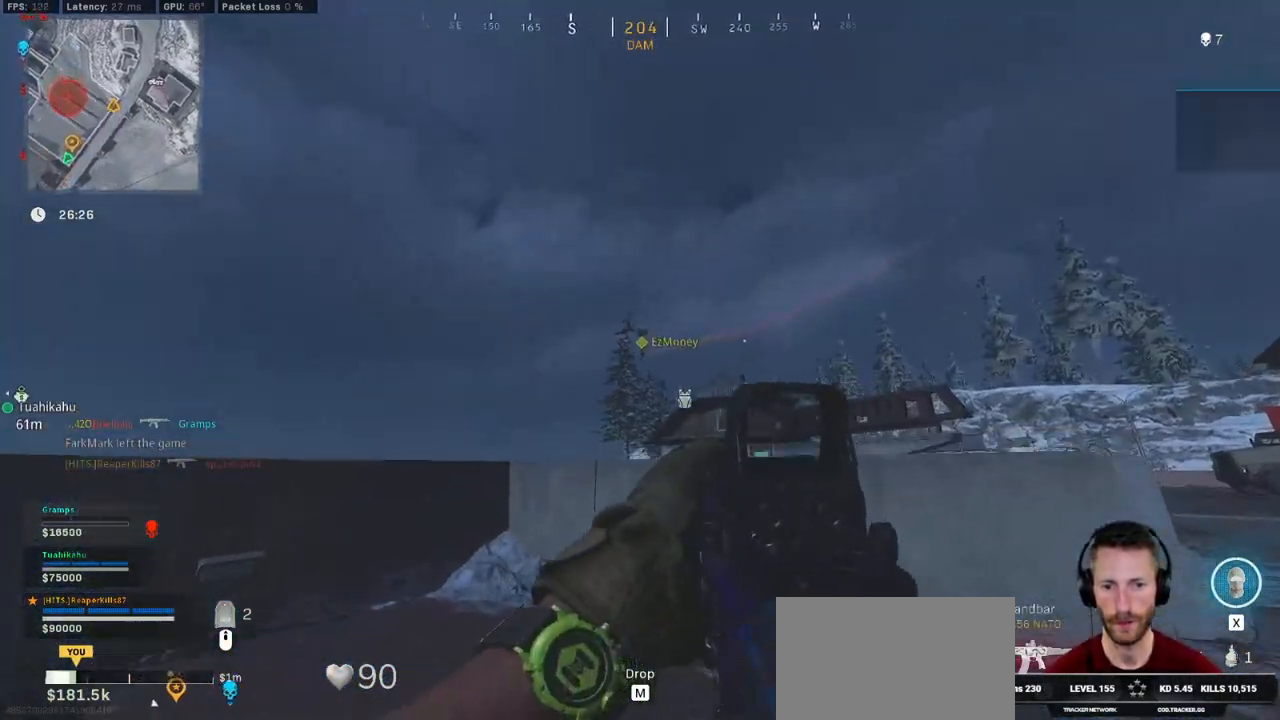
{"keys": ["a", "w"], "mouse": ["left", "right"], "events": [[66, "mouse_left", "down"], [216, "w", "up"], [466, "w", "down"]]}
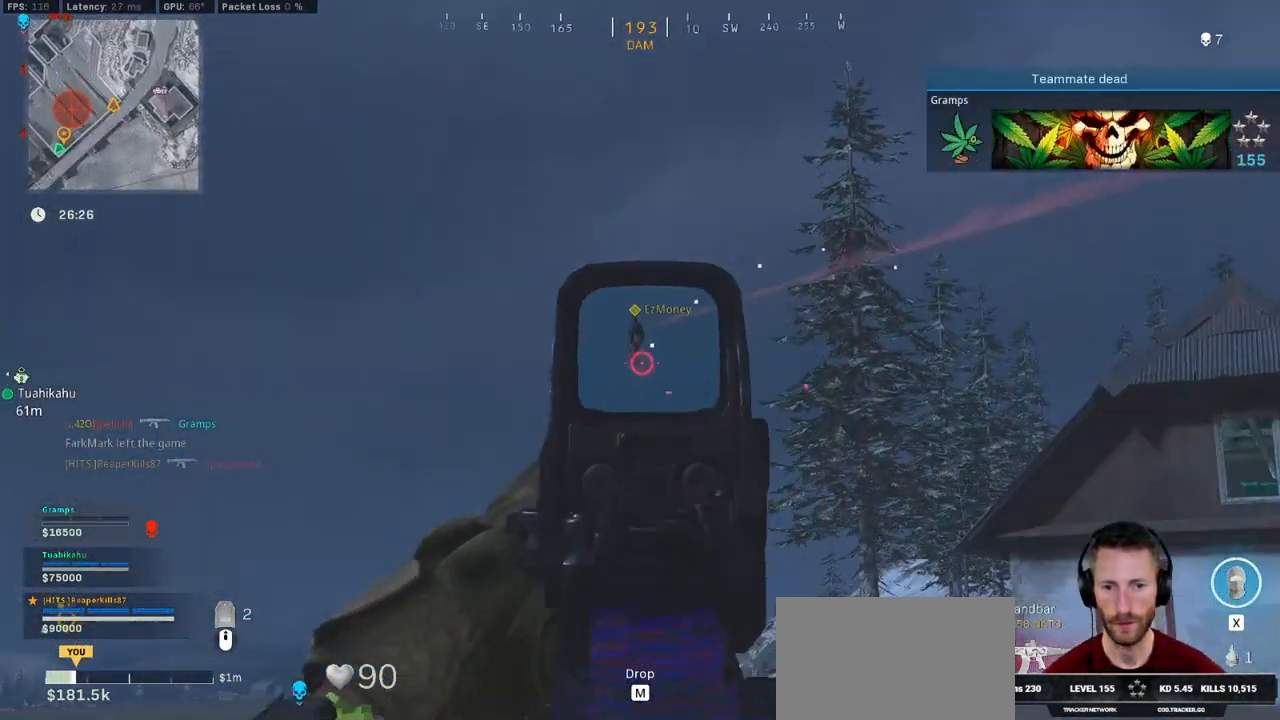
{"keys": ["a", "w"], "mouse": ["left", "right"], "events": []}
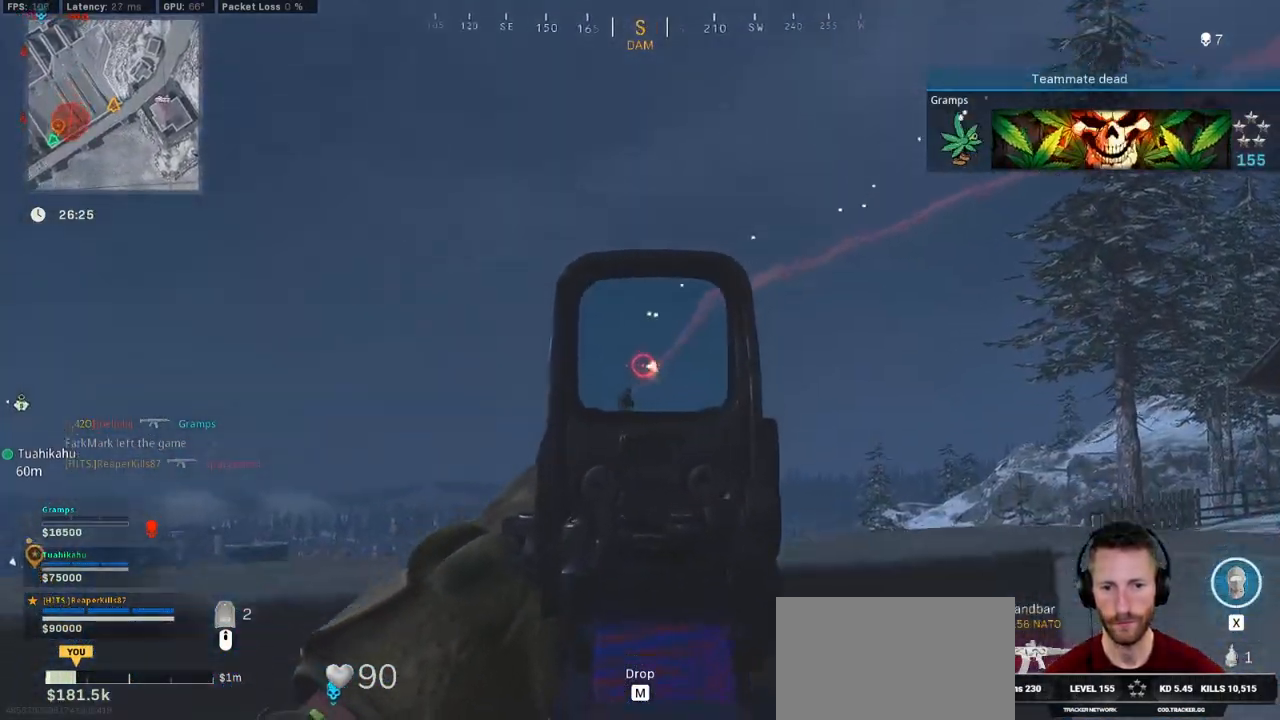
{"keys": ["d", "w"], "mouse": [], "events": [[50, "a", "up"], [66, "shift", "down"], [116, "mouse_left", "up"], [133, "mouse_right", "up"], [316, "space", "down"], [383, "shift", "up"], [433, "space", "up"], [466, "d", "down"]]}
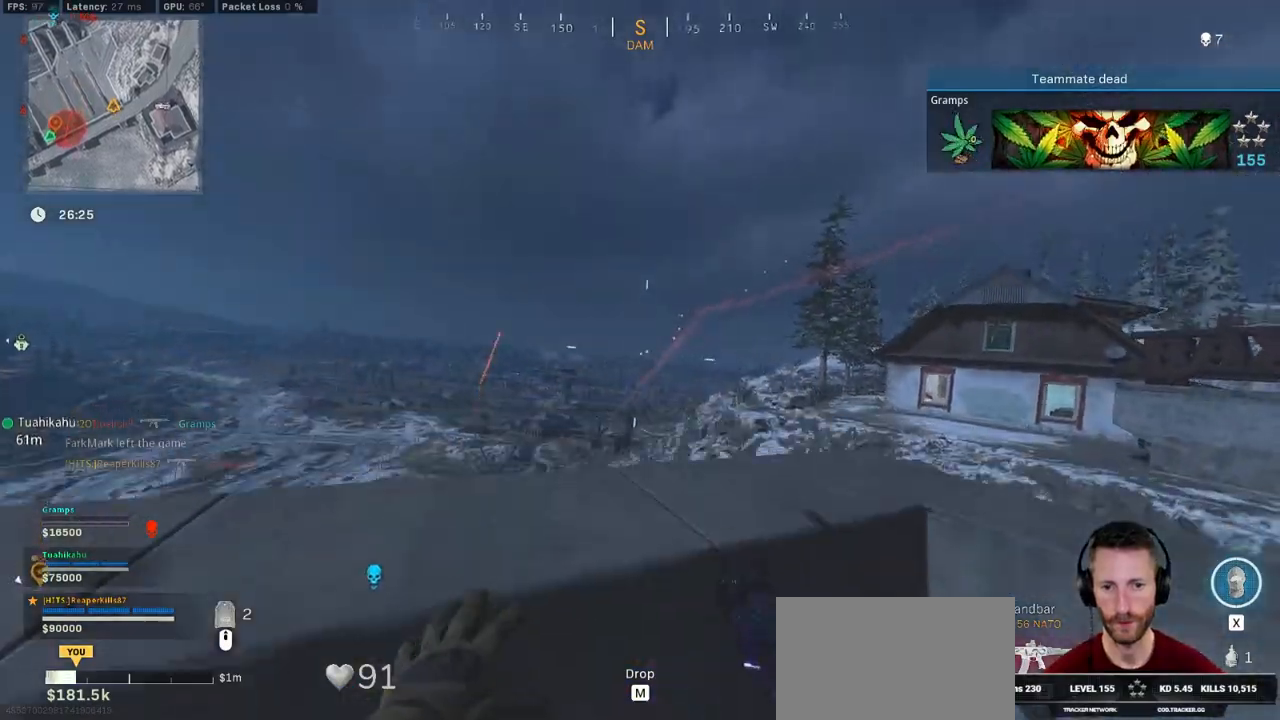
{"keys": ["a"], "mouse": ["right"], "events": [[183, "w", "up"], [333, "a", "down"], [350, "d", "up"], [416, "mouse_right", "down"]]}
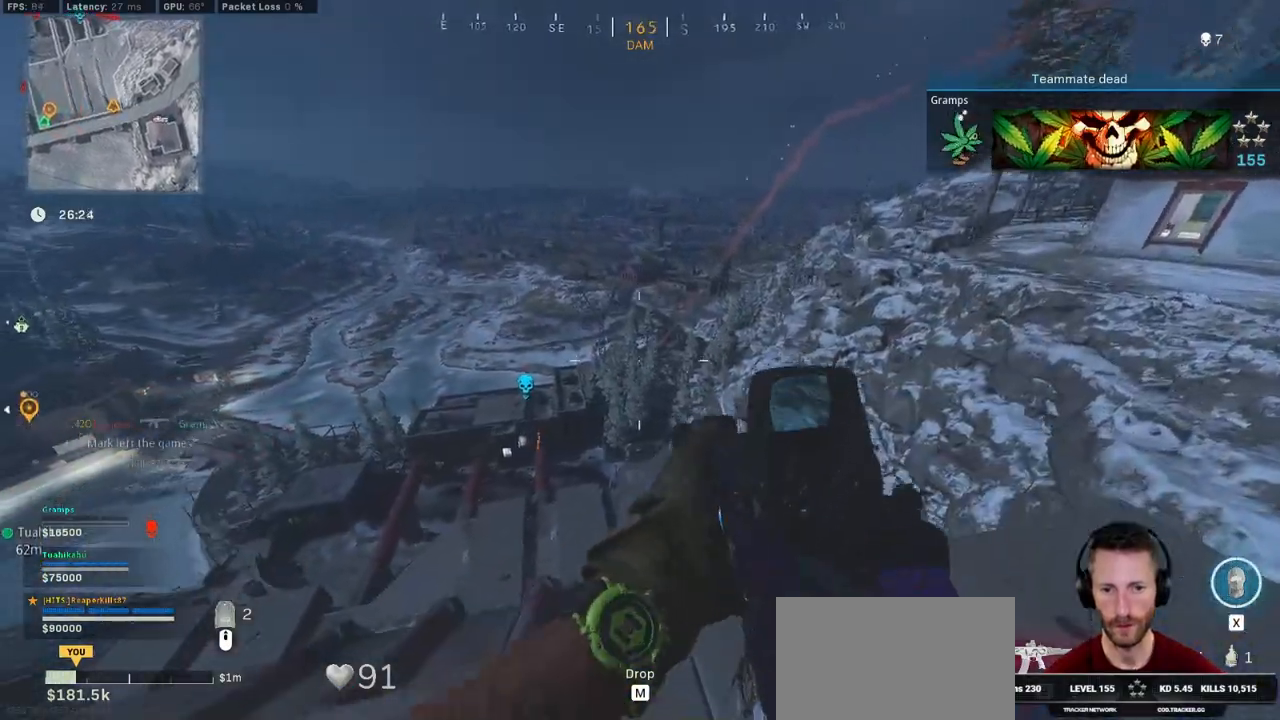
{"keys": ["a"], "mouse": ["right"], "events": [[233, "s", "down"], [250, "ctrl", "down"], [383, "s", "up"], [433, "ctrl", "up"]]}
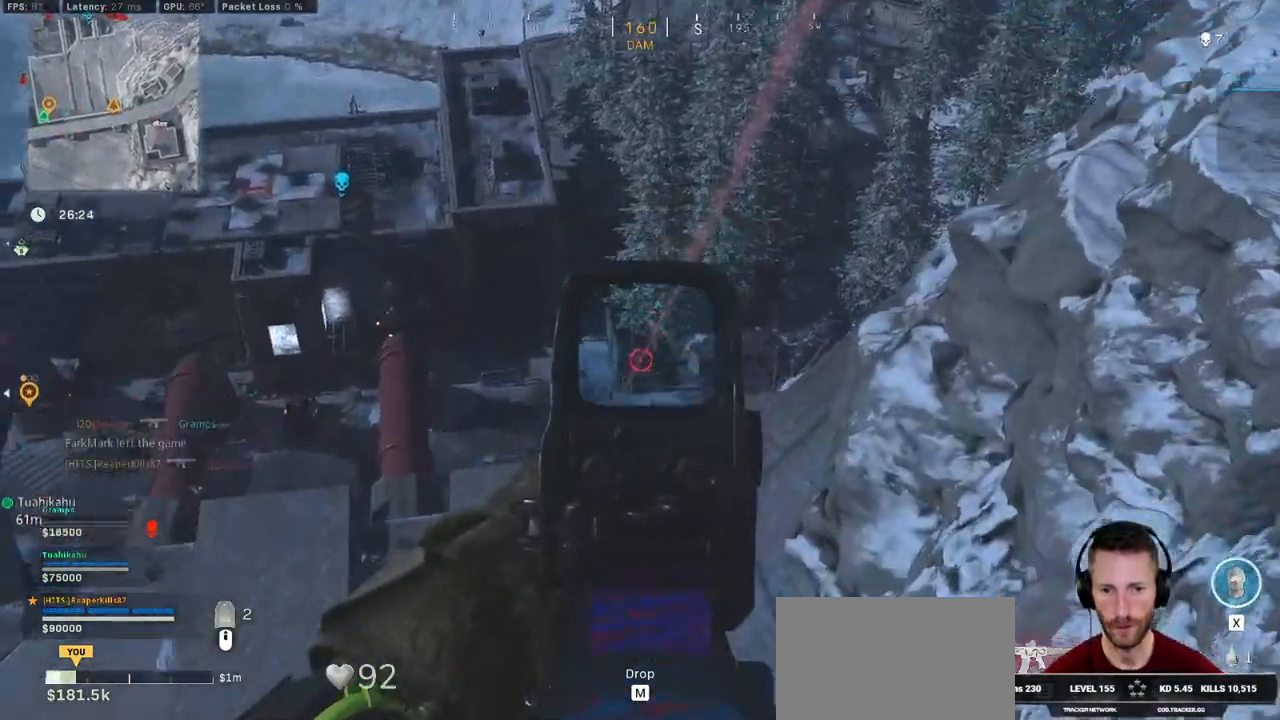
{"keys": ["a"], "mouse": ["left", "right"], "events": [[433, "mouse_left", "down"]]}
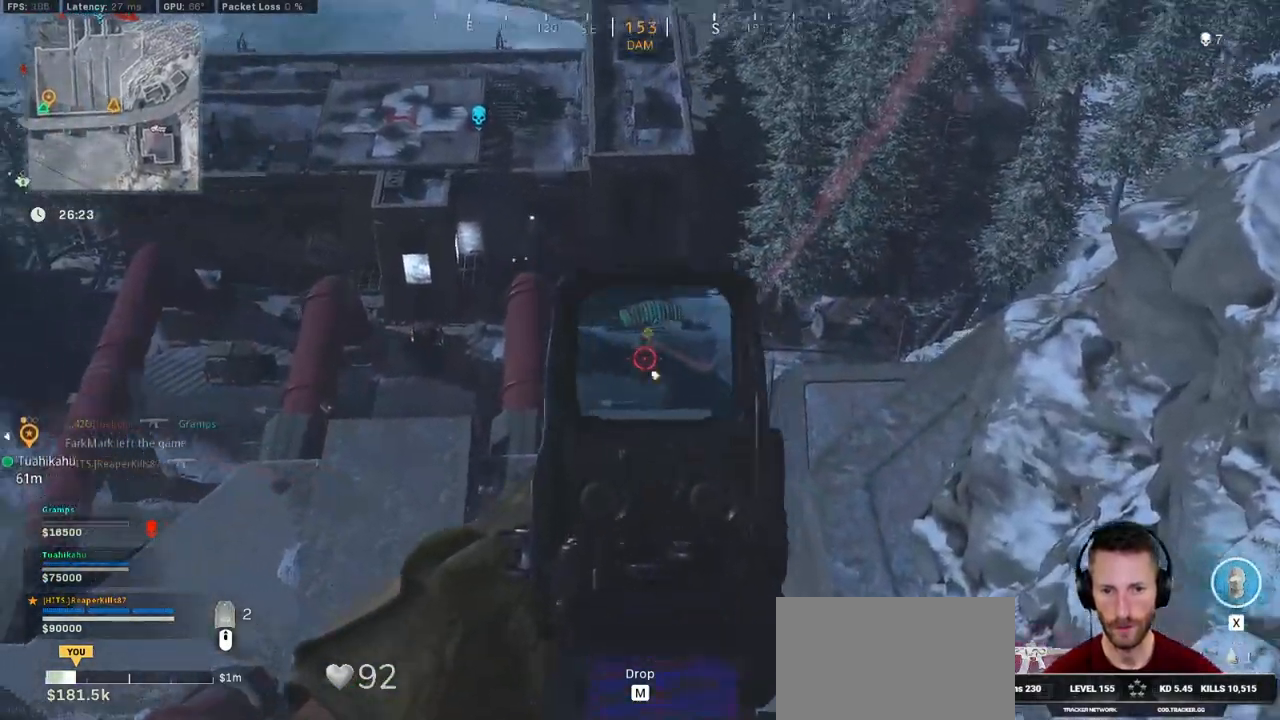
{"keys": [], "mouse": ["left", "right"], "events": [[133, "a", "up"]]}
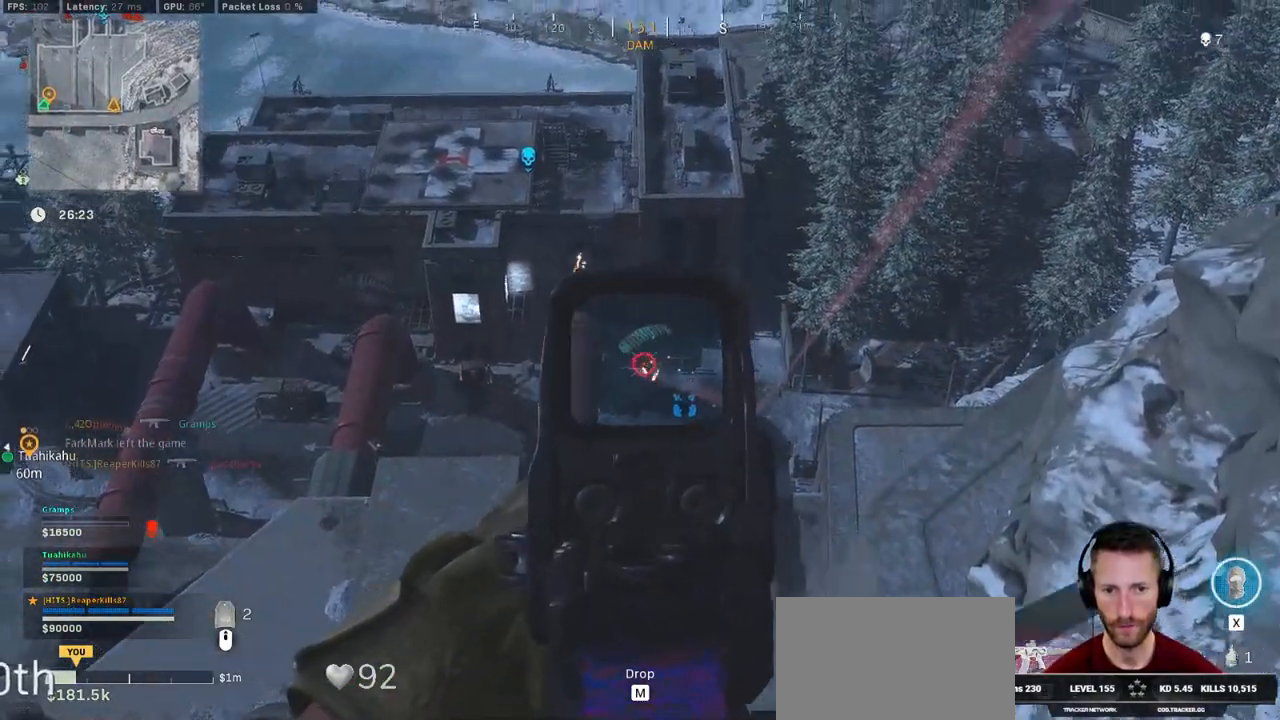
{"keys": [], "mouse": ["left", "right"], "events": []}
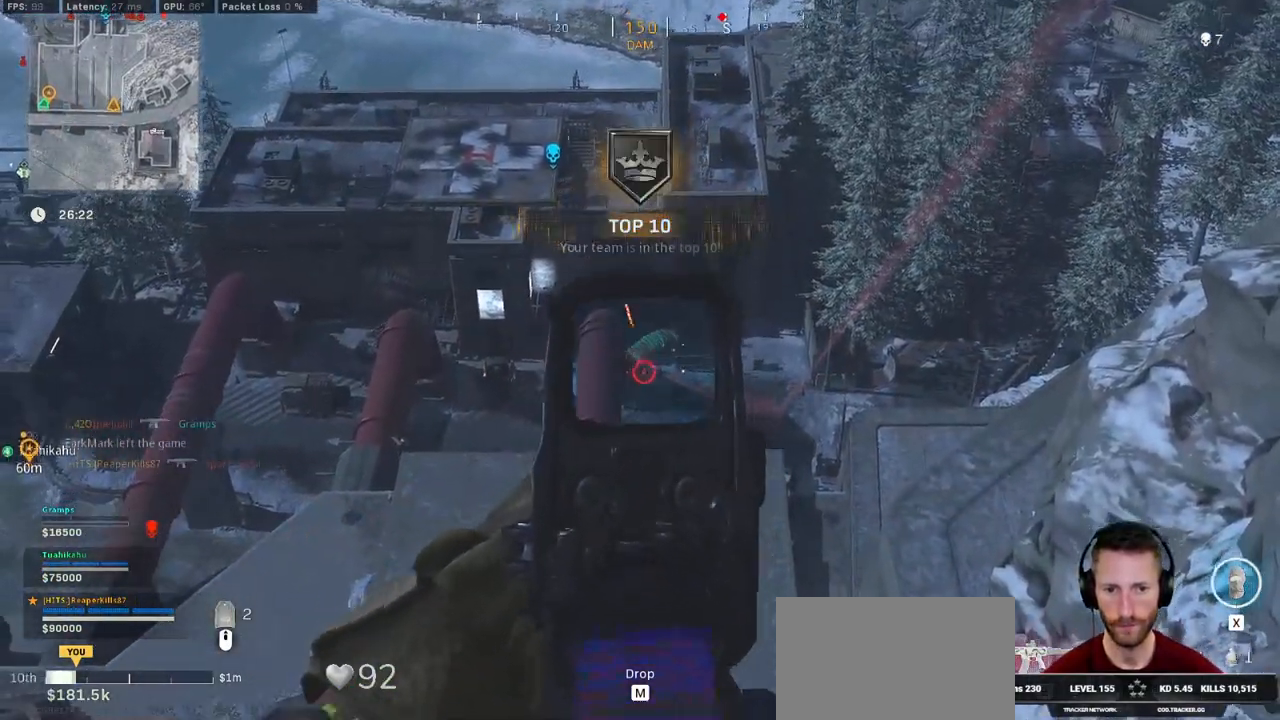
{"keys": [], "mouse": ["left", "right"], "events": []}
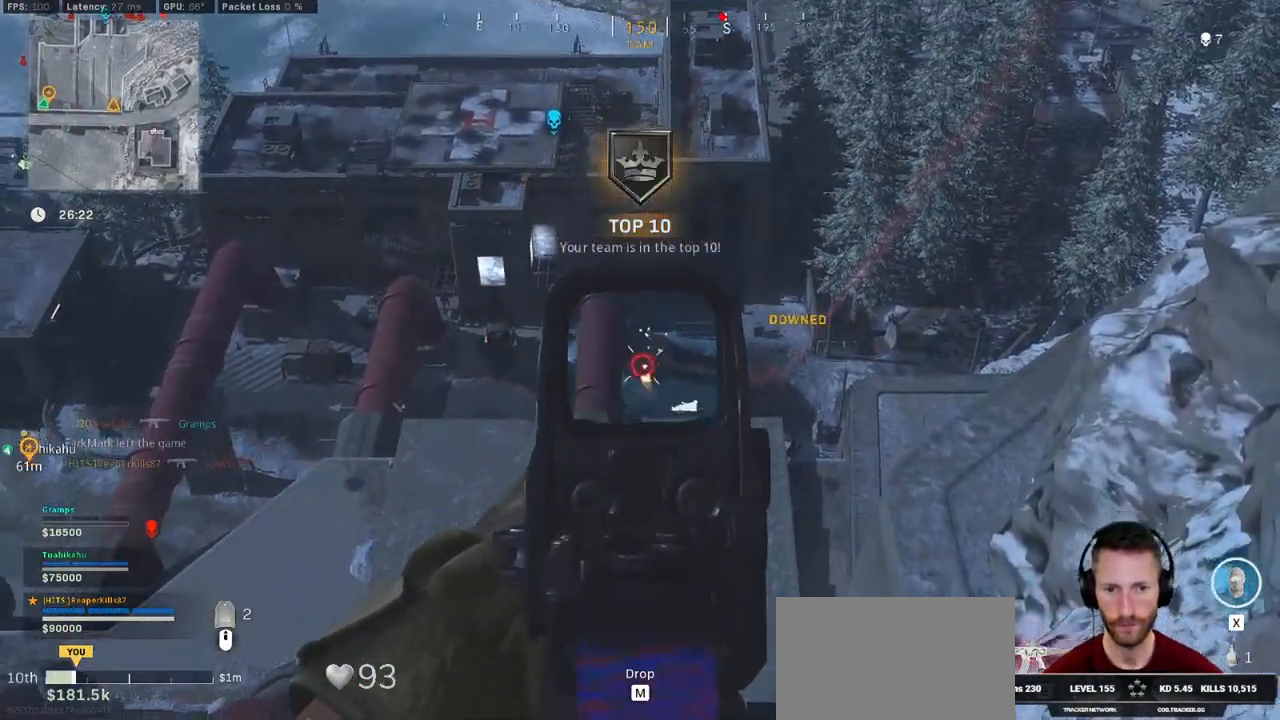
{"keys": ["ctrl", "s"], "mouse": [], "events": [[316, "mouse_left", "up"], [316, "s", "down"], [333, "mouse_right", "up"], [333, "r", "down"], [433, "r", "up"], [450, "ctrl", "down"]]}
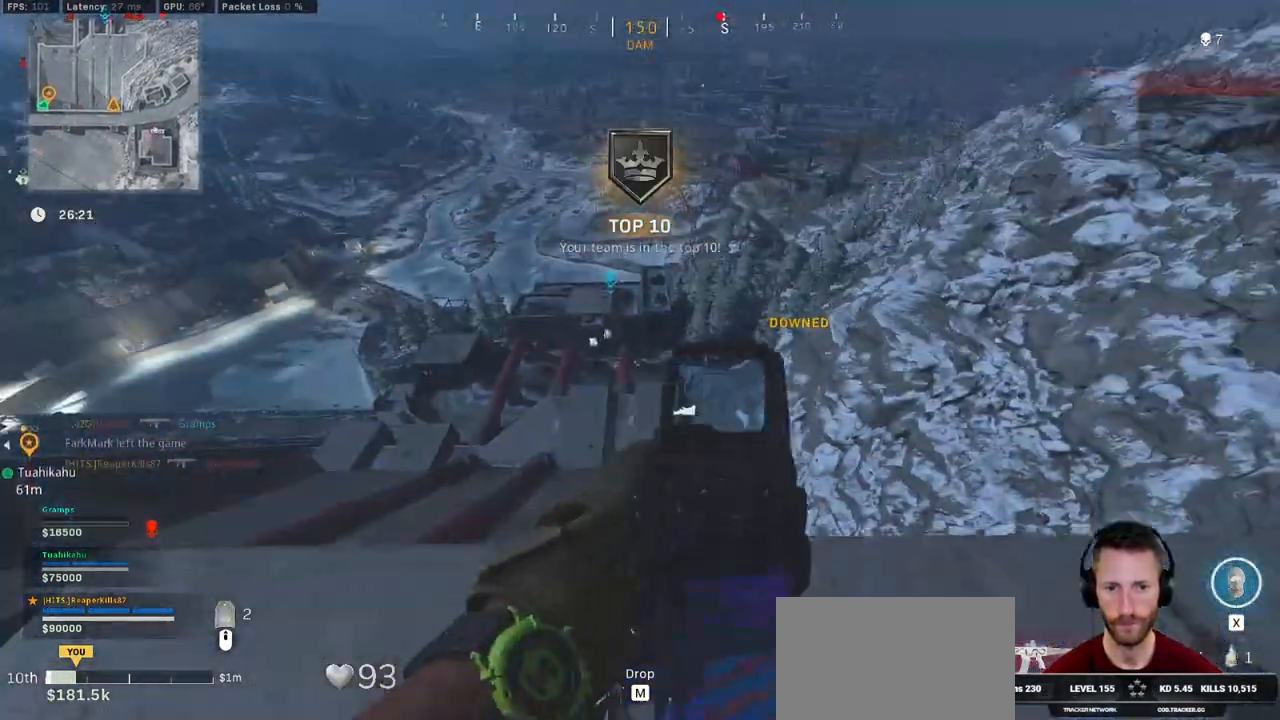
{"keys": ["d"], "mouse": [], "events": [[183, "ctrl", "up"], [250, "d", "down"], [450, "s", "up"]]}
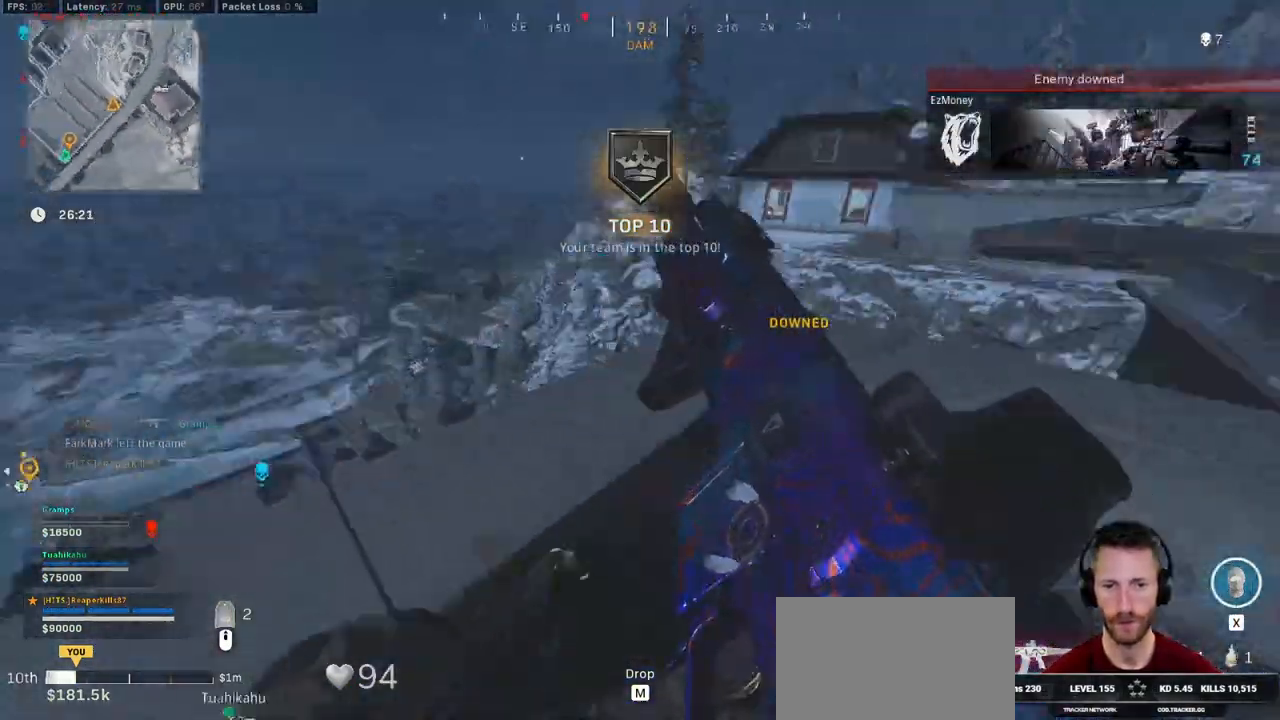
{"keys": ["a"], "mouse": [], "events": [[50, "w", "down"], [200, "d", "up"], [250, "a", "down"], [350, "w", "up"]]}
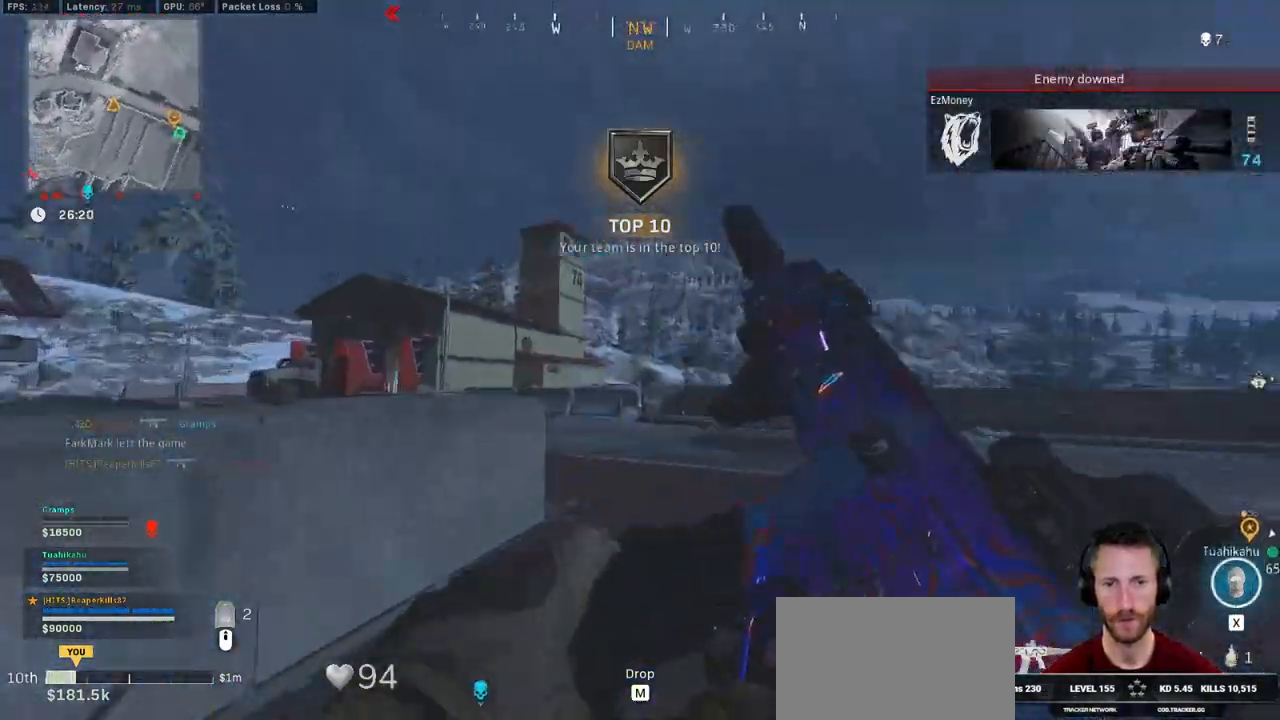
{"keys": ["a"], "mouse": [], "events": [[16, "ctrl", "down"], [183, "s", "down"], [266, "ctrl", "up"], [483, "s", "up"]]}
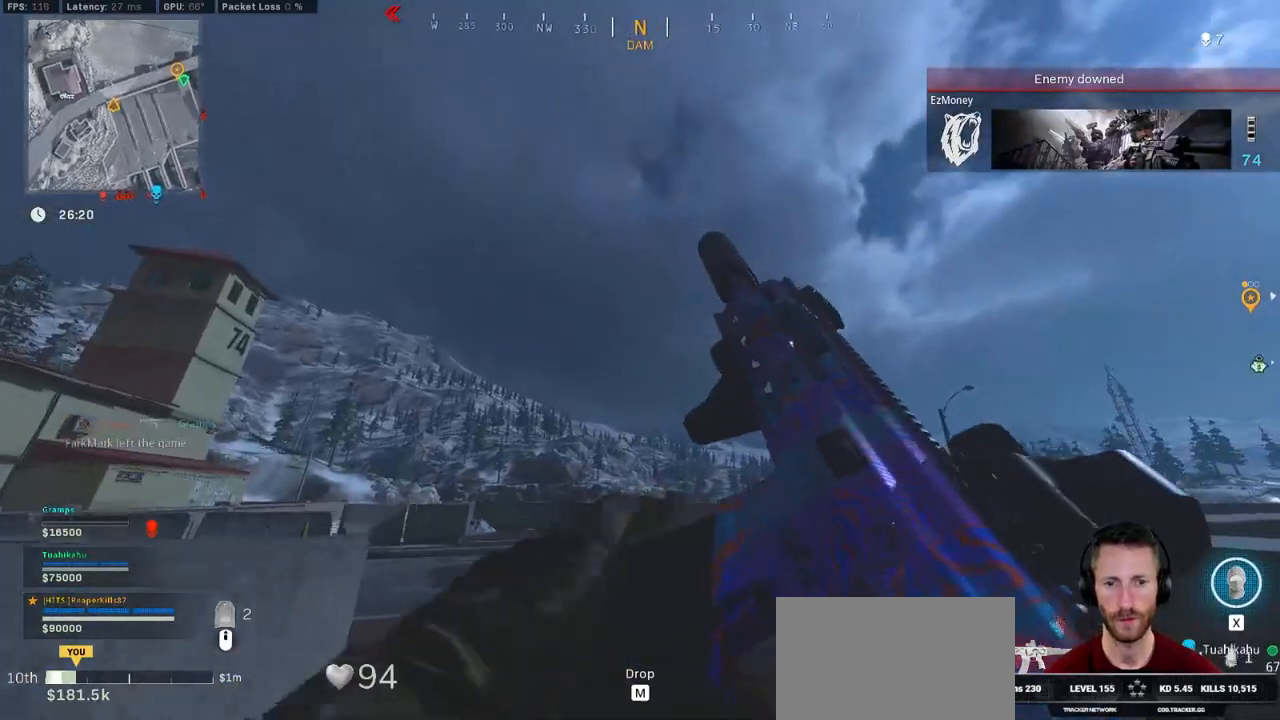
{"keys": ["w"], "mouse": [], "events": [[100, "e", "down"], [100, "w", "down"], [150, "a", "up"], [200, "e", "up"]]}
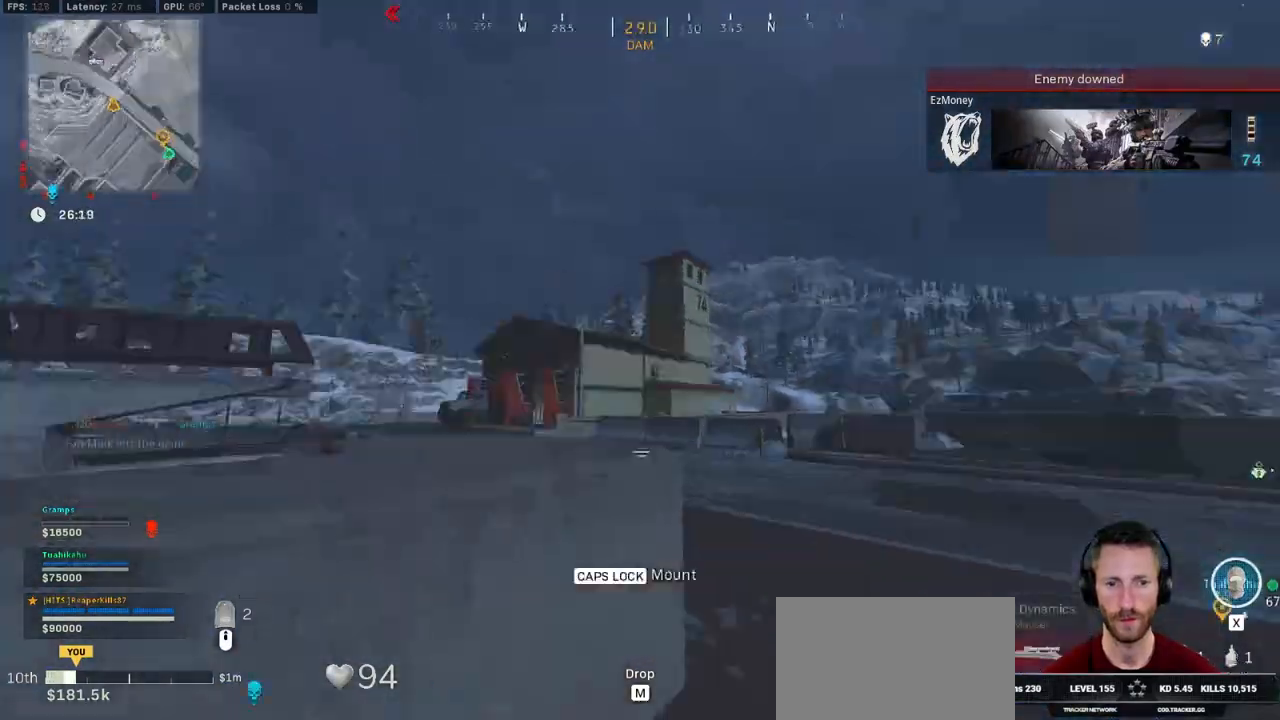
{"keys": ["space", "w"], "mouse": [], "events": [[233, "space", "down"], [316, "space", "up"], [383, "space", "down"]]}
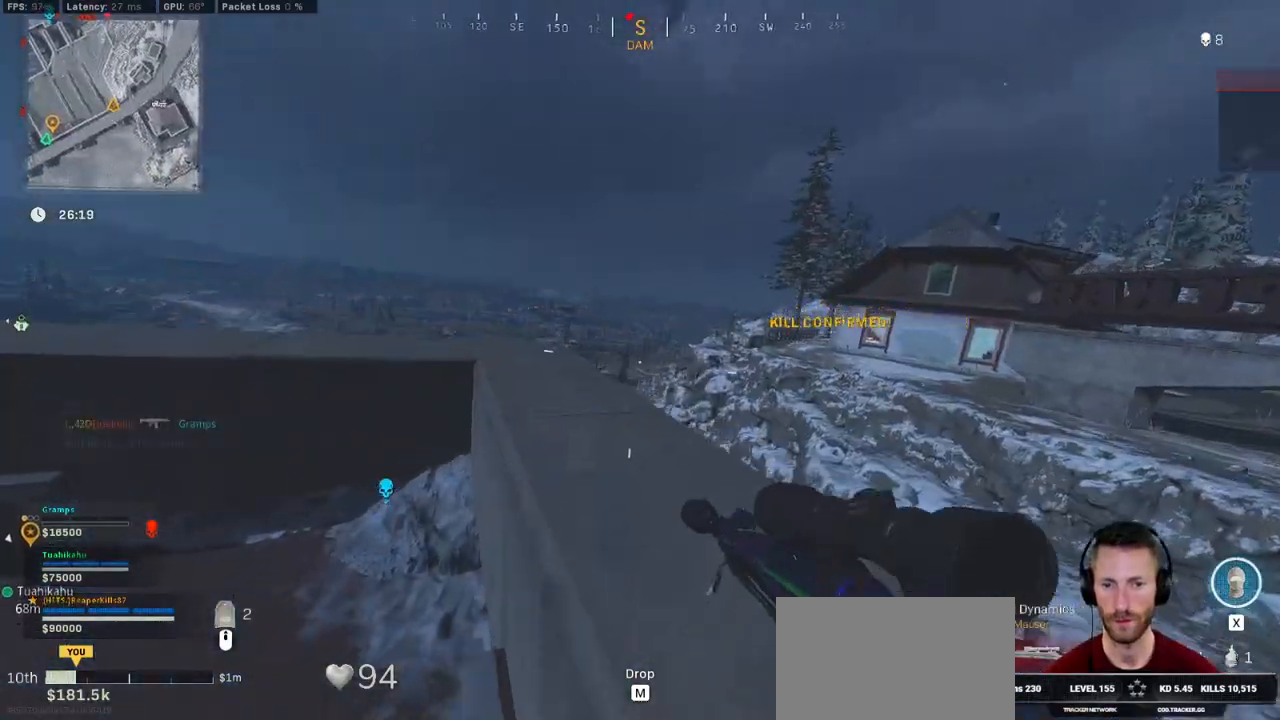
{"keys": ["shift", "w"], "mouse": [], "events": [[16, "space", "up"], [216, "shift", "down"]]}
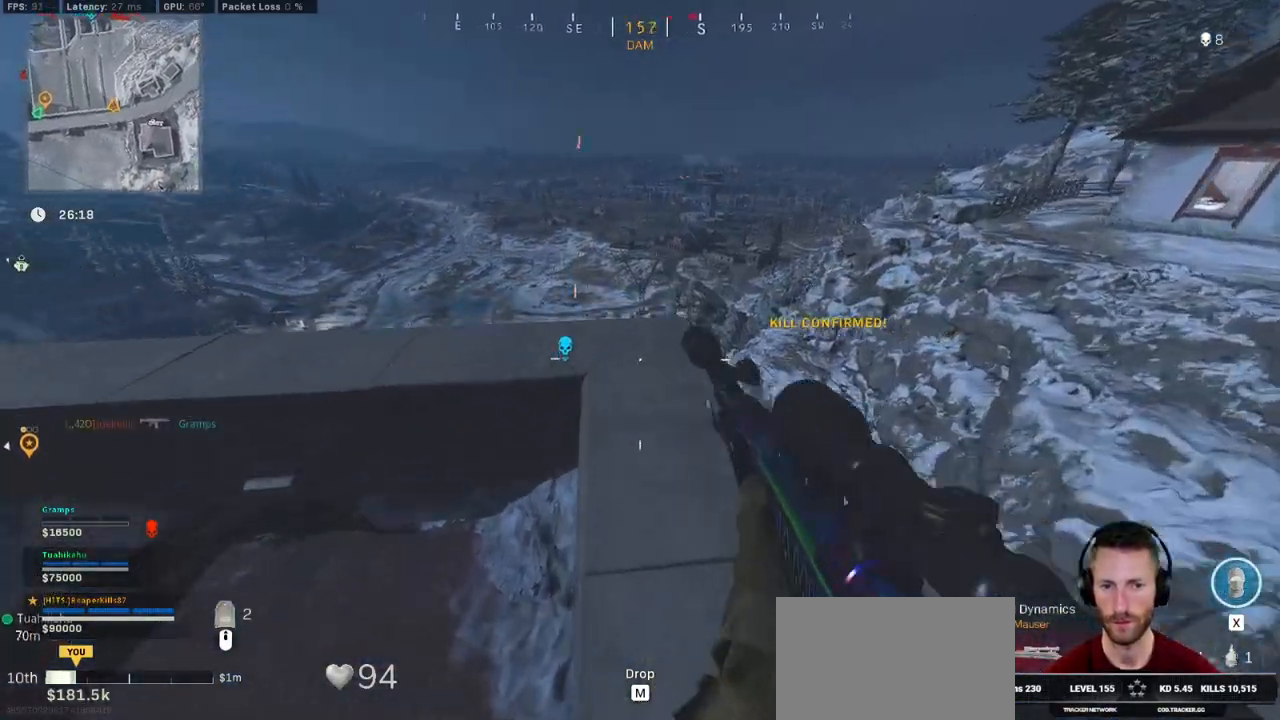
{"keys": ["a", "ctrl"], "mouse": ["right"], "events": [[100, "a", "down"], [233, "w", "up"], [250, "shift", "up"], [450, "mouse_right", "down"], [500, "ctrl", "down"]]}
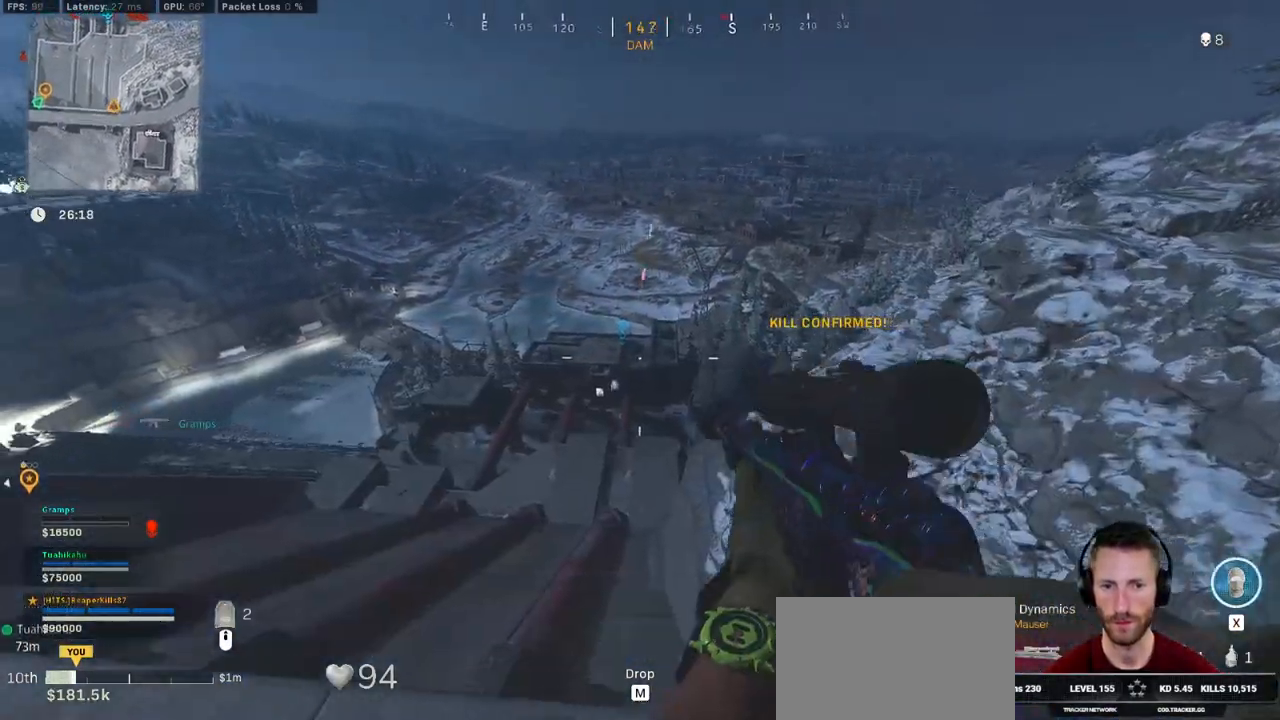
{"keys": ["ctrl", "d"], "mouse": ["right"], "events": [[116, "s", "down"], [150, "ctrl", "up"], [266, "s", "up"], [366, "ctrl", "down"], [483, "a", "up"], [483, "d", "down"]]}
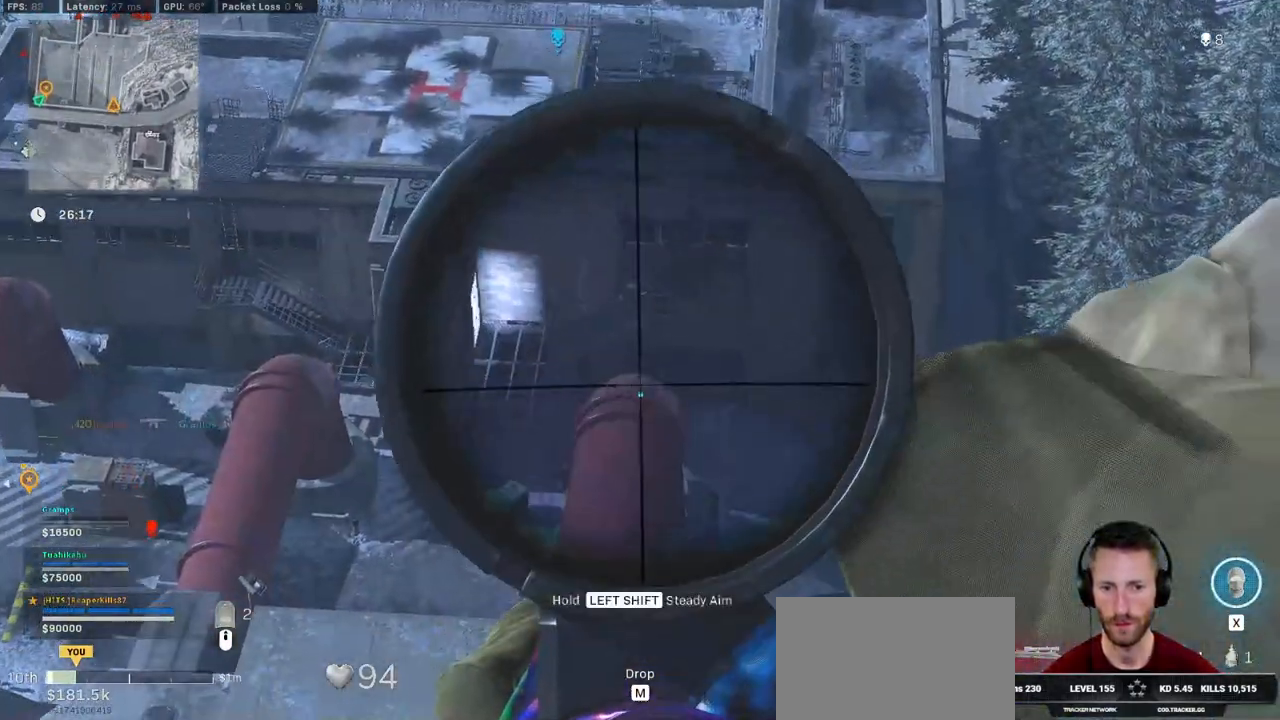
{"keys": ["a", "ctrl"], "mouse": ["right"], "events": [[233, "a", "down"], [233, "d", "up"]]}
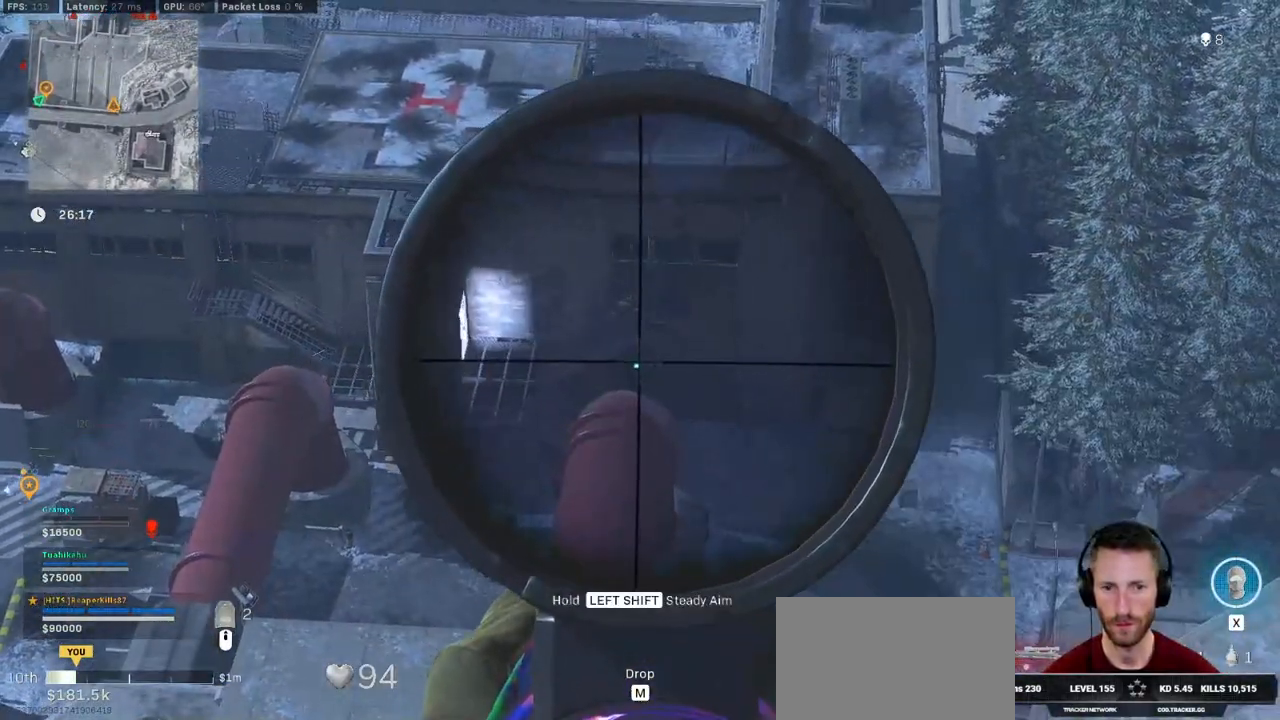
{"keys": ["ctrl", "d"], "mouse": ["right"], "events": [[183, "a", "up"], [183, "d", "down"]]}
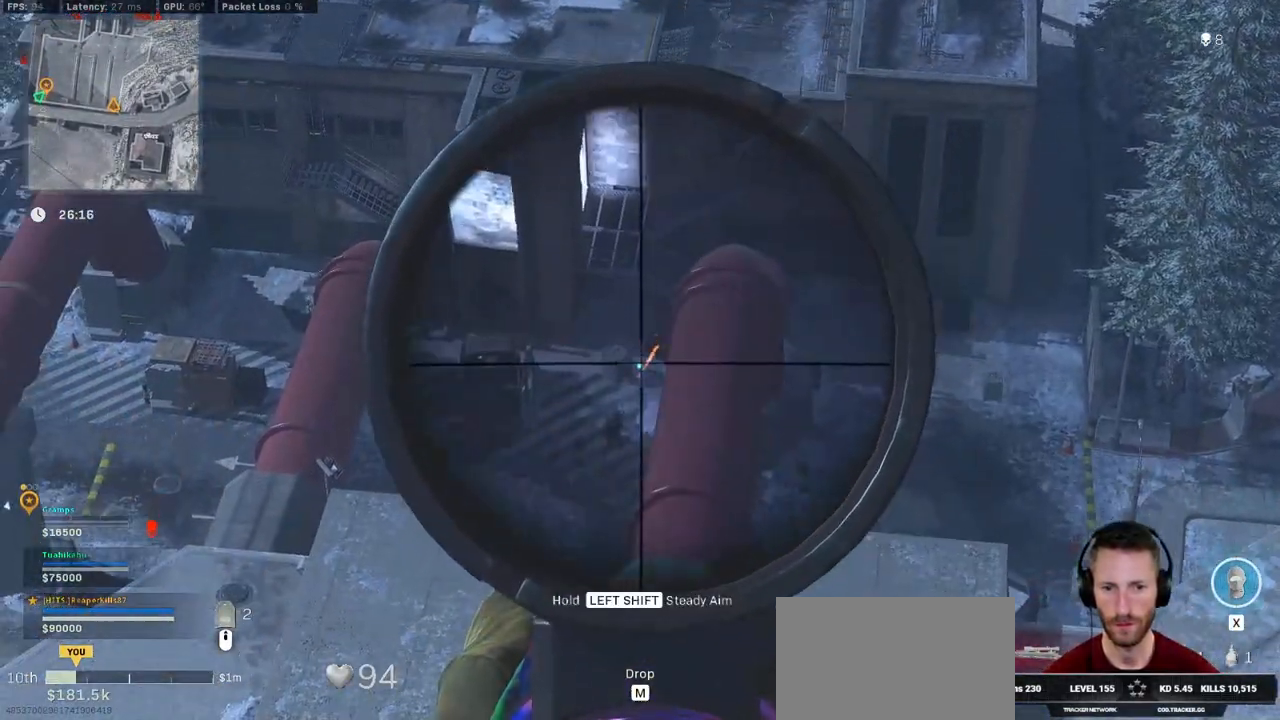
{"keys": ["ctrl"], "mouse": ["right"], "events": [[50, "a", "down"], [50, "d", "up"], [250, "a", "up"], [316, "a", "down"], [416, "a", "up"]]}
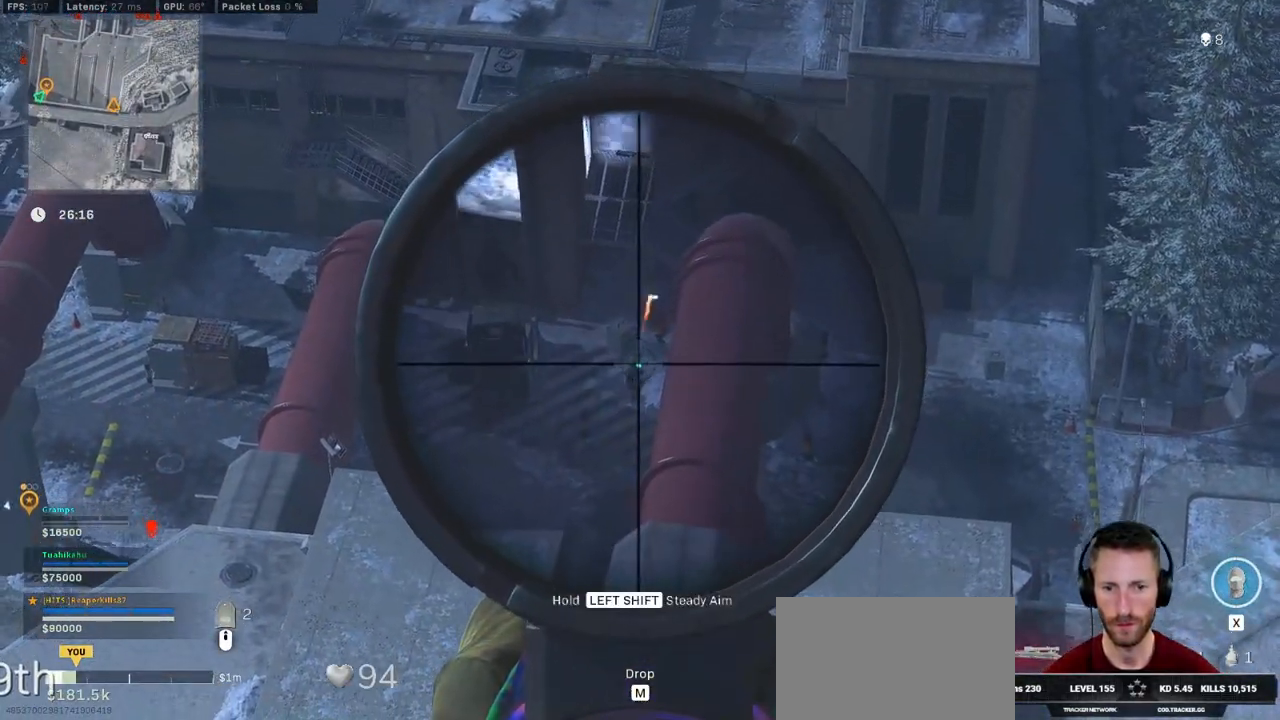
{"keys": ["a", "ctrl"], "mouse": ["right"], "events": [[83, "mouse_left", "down"], [316, "mouse_left", "up"], [483, "a", "down"]]}
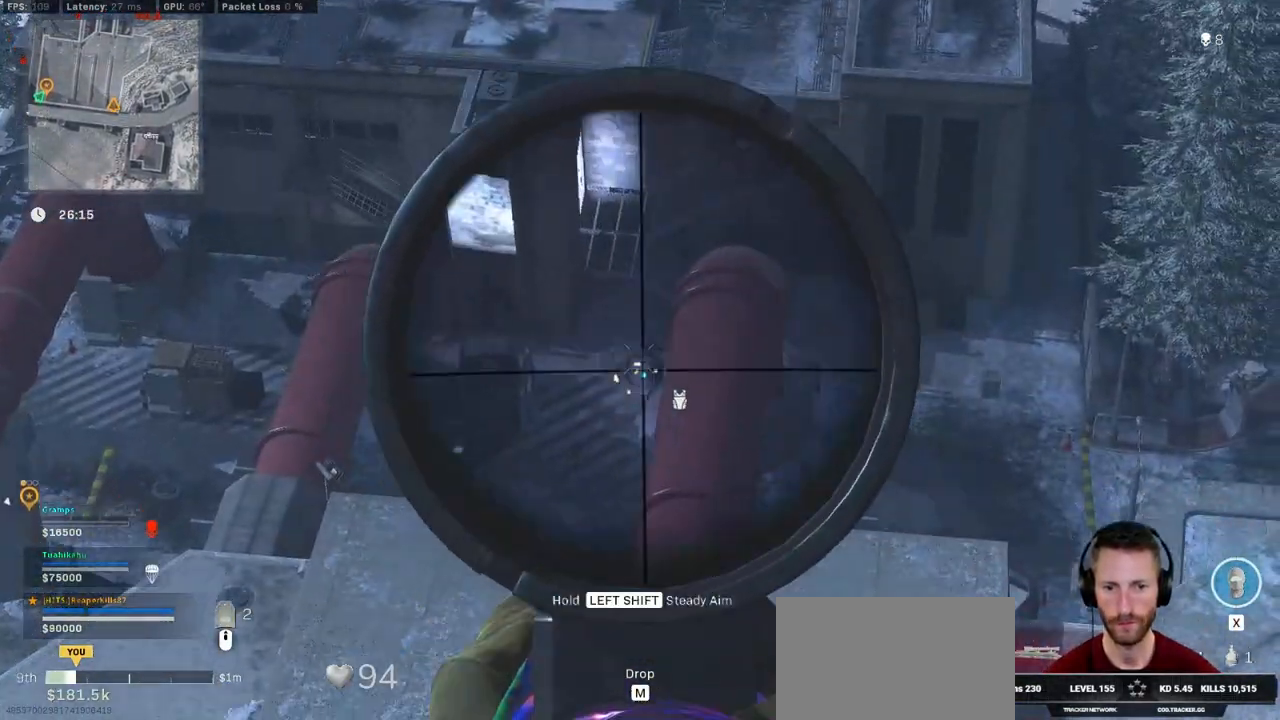
{"keys": ["shift"], "mouse": ["right"], "events": [[66, "ctrl", "up"], [400, "shift", "down"], [450, "a", "up"]]}
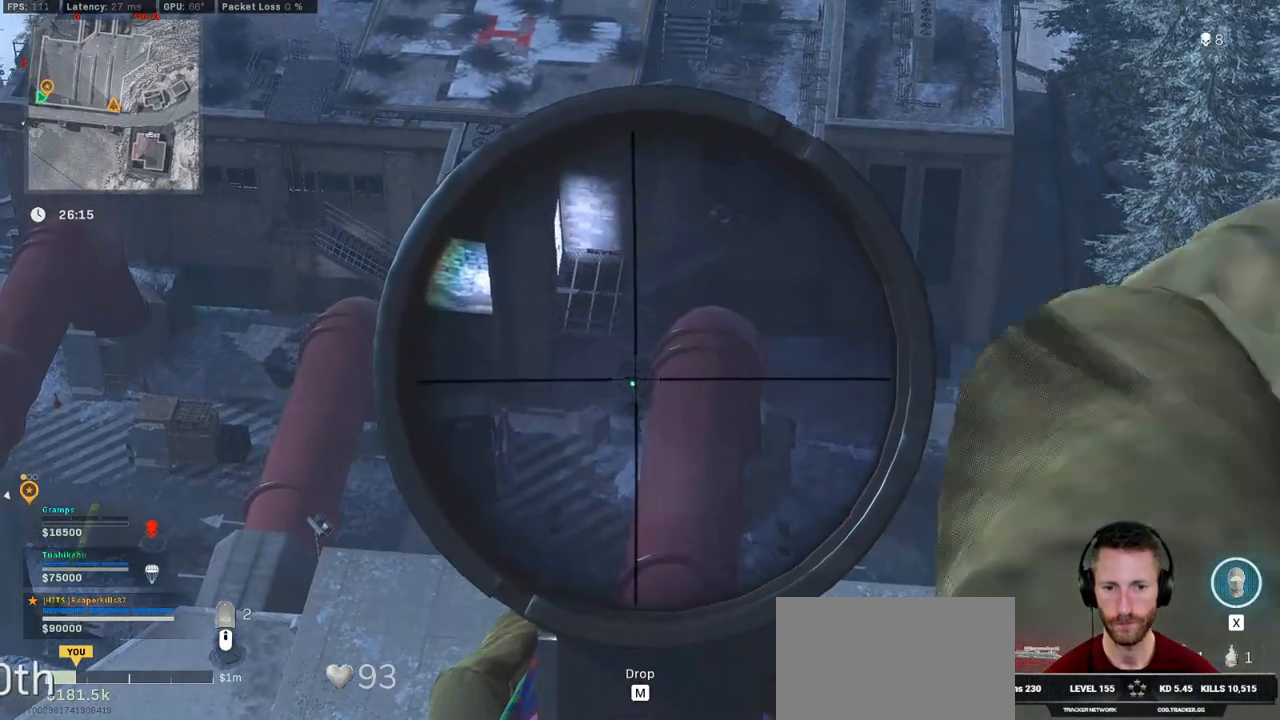
{"keys": ["shift"], "mouse": ["right"], "events": []}
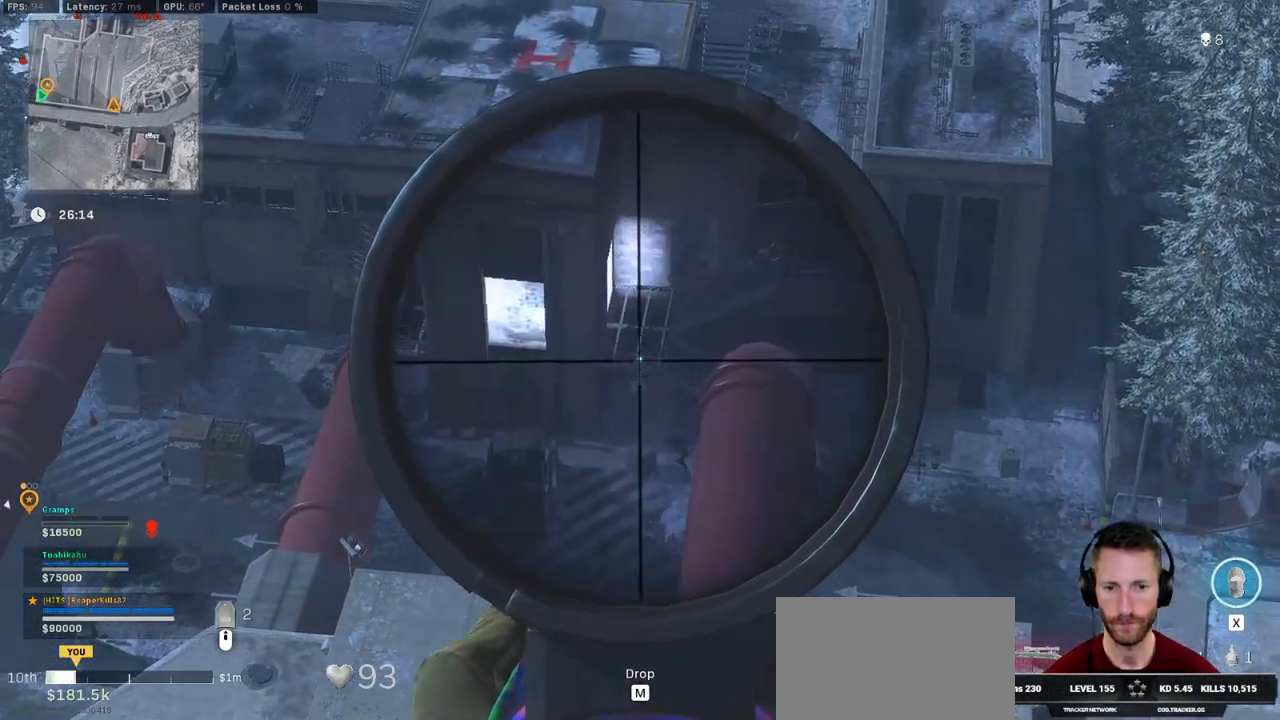
{"keys": ["shift"], "mouse": ["right"], "events": []}
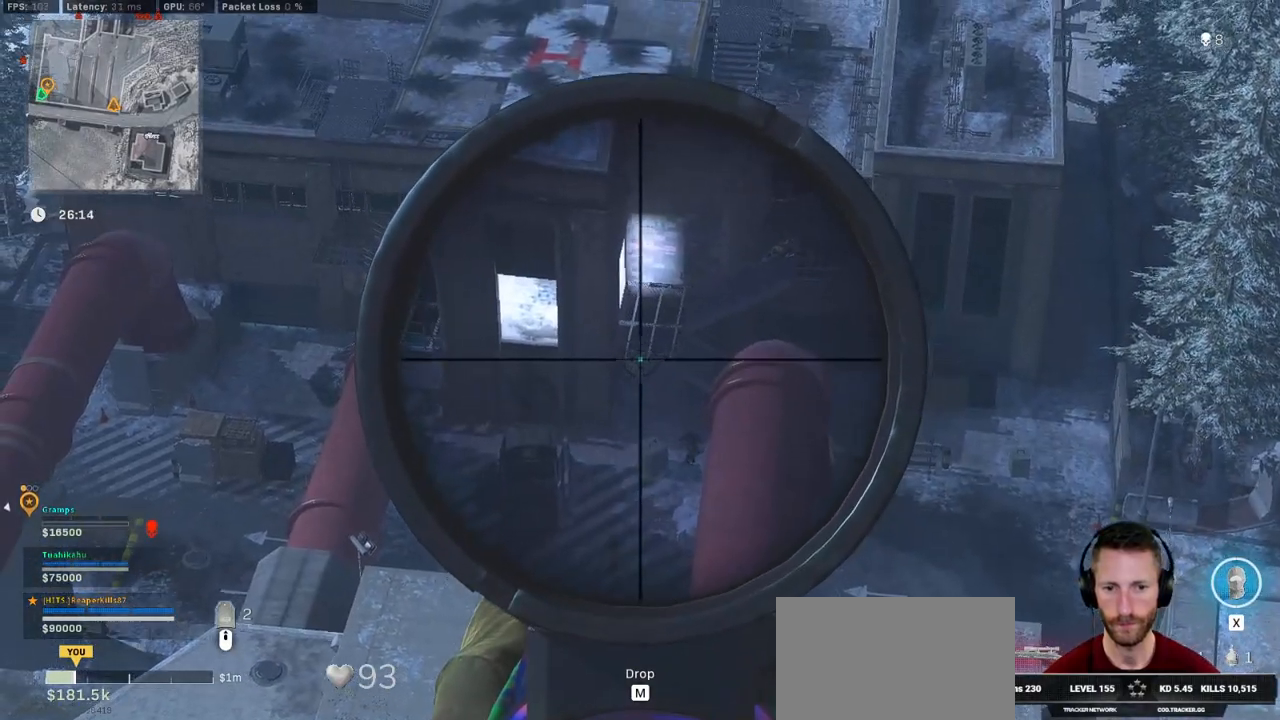
{"keys": ["a", "s"], "mouse": ["left", "right"], "events": [[416, "a", "down"], [416, "mouse_left", "down"], [500, "s", "down"], [500, "shift", "up"]]}